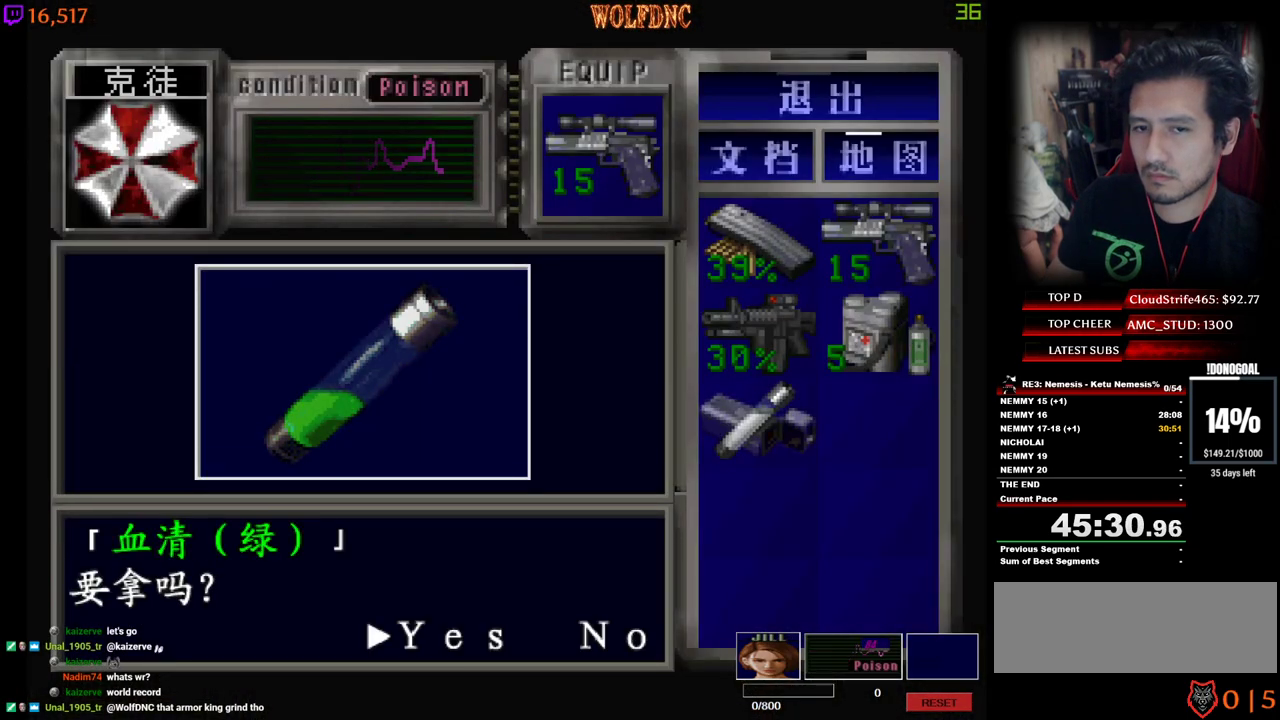
Gameplay with keyboard; each line is a JSON object with the keys held at the frame after it. "events" lists presses ("down") and releases ("up") of "a", "ctrl", "d", "e", "equals", "minus", "num0", "num2", "num4", "num5", "num6", "num8", "s", "shift", "space" and "w" between this image and that frame as [ms after this image, input, new state], when the widget could be followed in between. No other keys are recorded. Mouse input is not recorded.
{"keys": ["a", "num2", "num4"], "events": [[50, "e", "up"], [100, "num2", "up"], [150, "num2", "down"], [334, "a", "down"], [334, "num4", "down"], [384, "num2", "up"], [434, "num2", "down"]]}
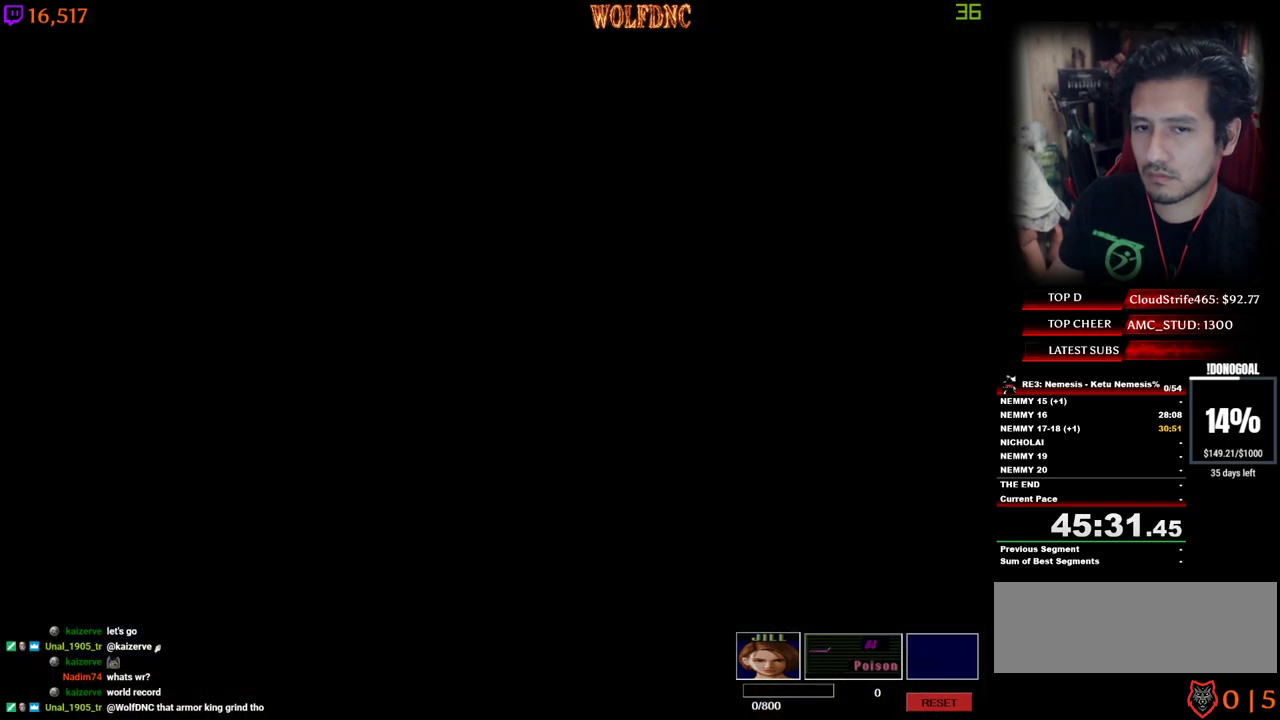
{"keys": ["a", "num4", "w"], "events": [[17, "num2", "up"], [17, "num4", "up"], [400, "num4", "down"], [434, "w", "down"]]}
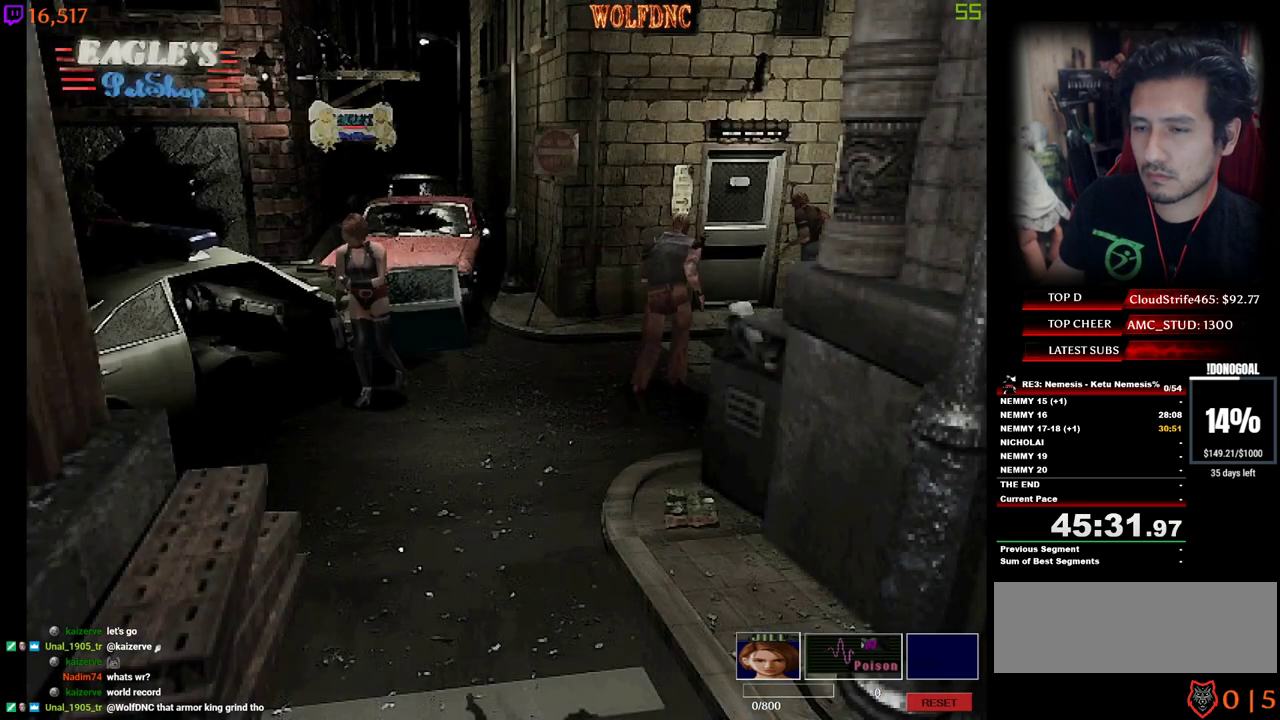
{"keys": ["num4", "w"], "events": [[450, "a", "up"]]}
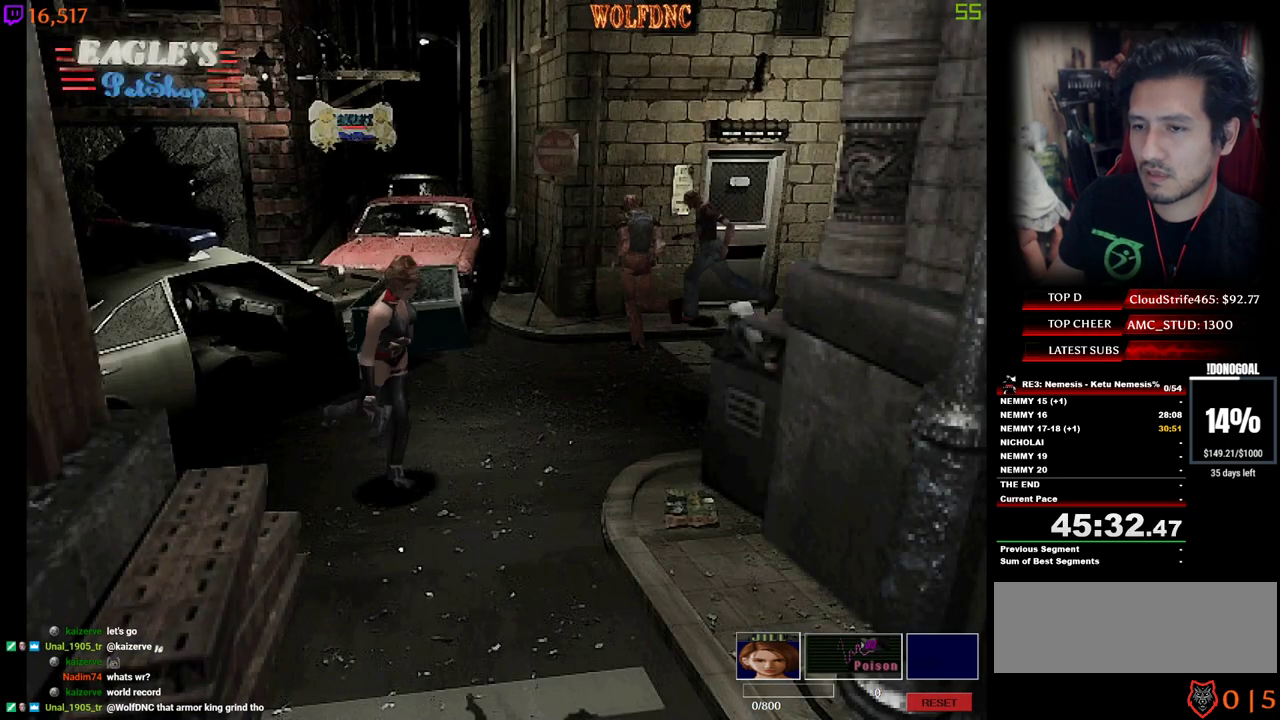
{"keys": ["d", "num4", "w"], "events": [[50, "d", "down"], [184, "d", "up"], [384, "d", "down"]]}
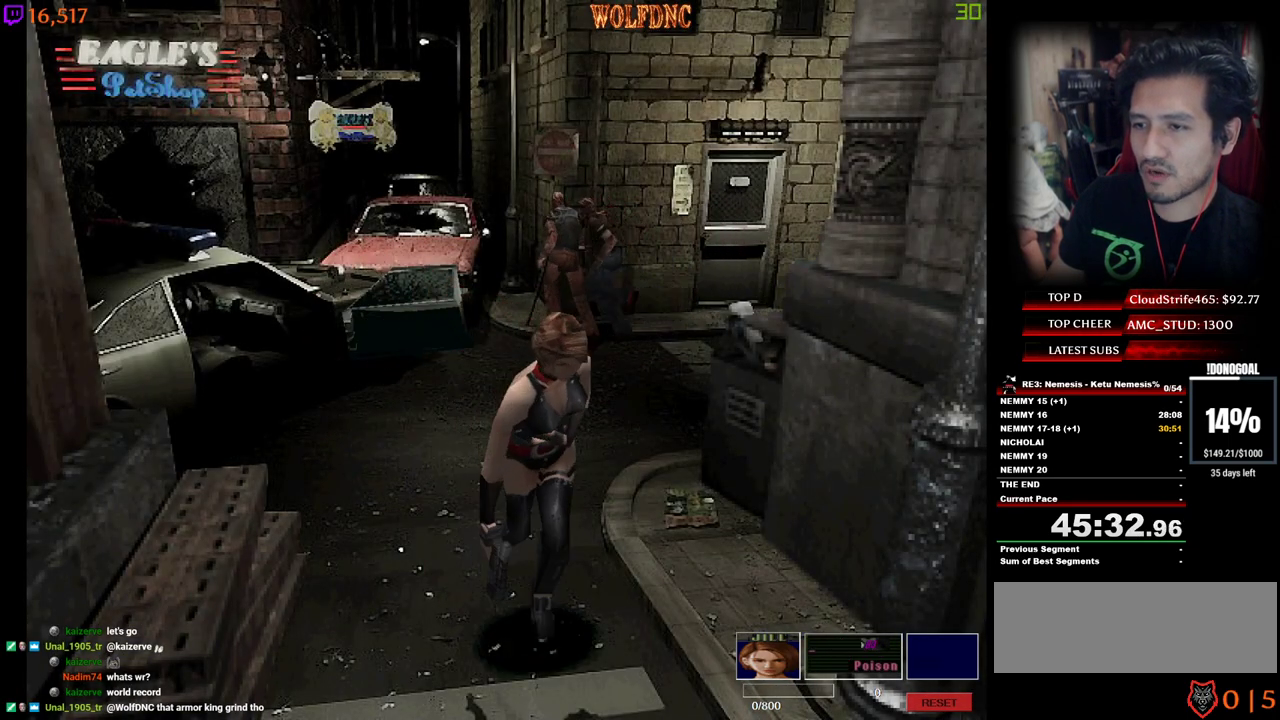
{"keys": ["num4", "w"], "events": [[17, "d", "up"]]}
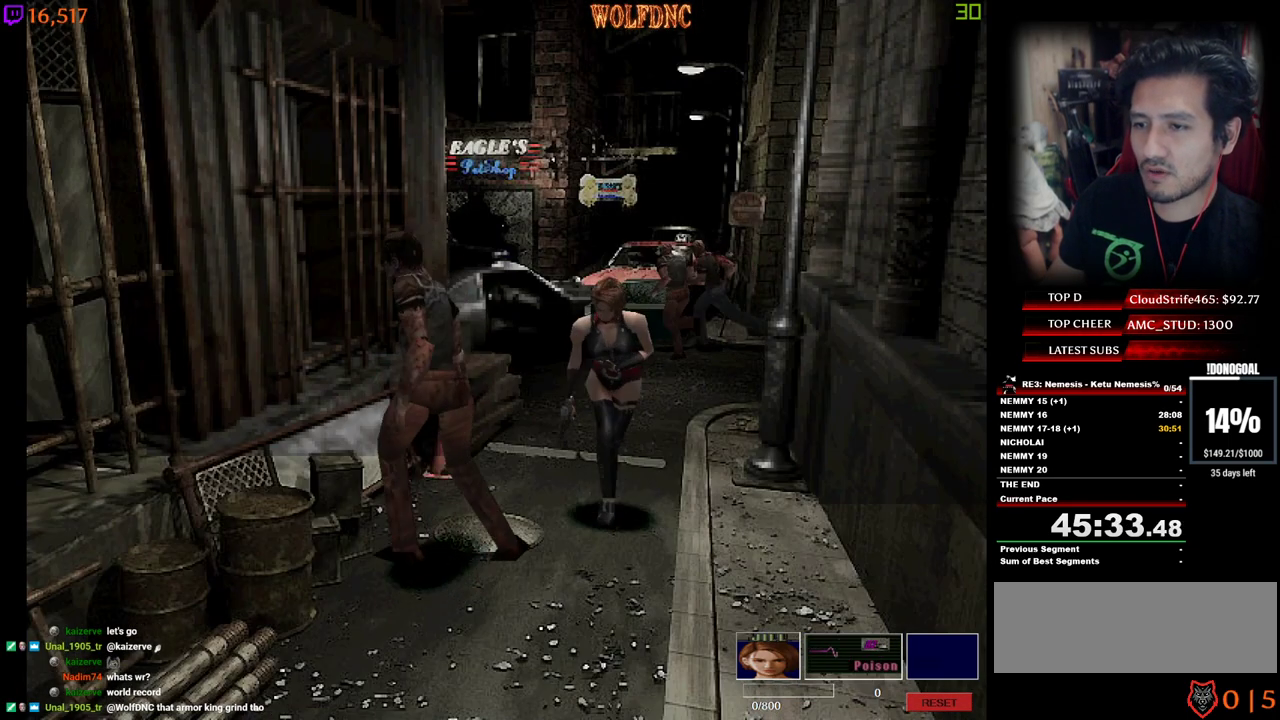
{"keys": ["num4", "w"], "events": [[317, "d", "down"], [450, "d", "up"]]}
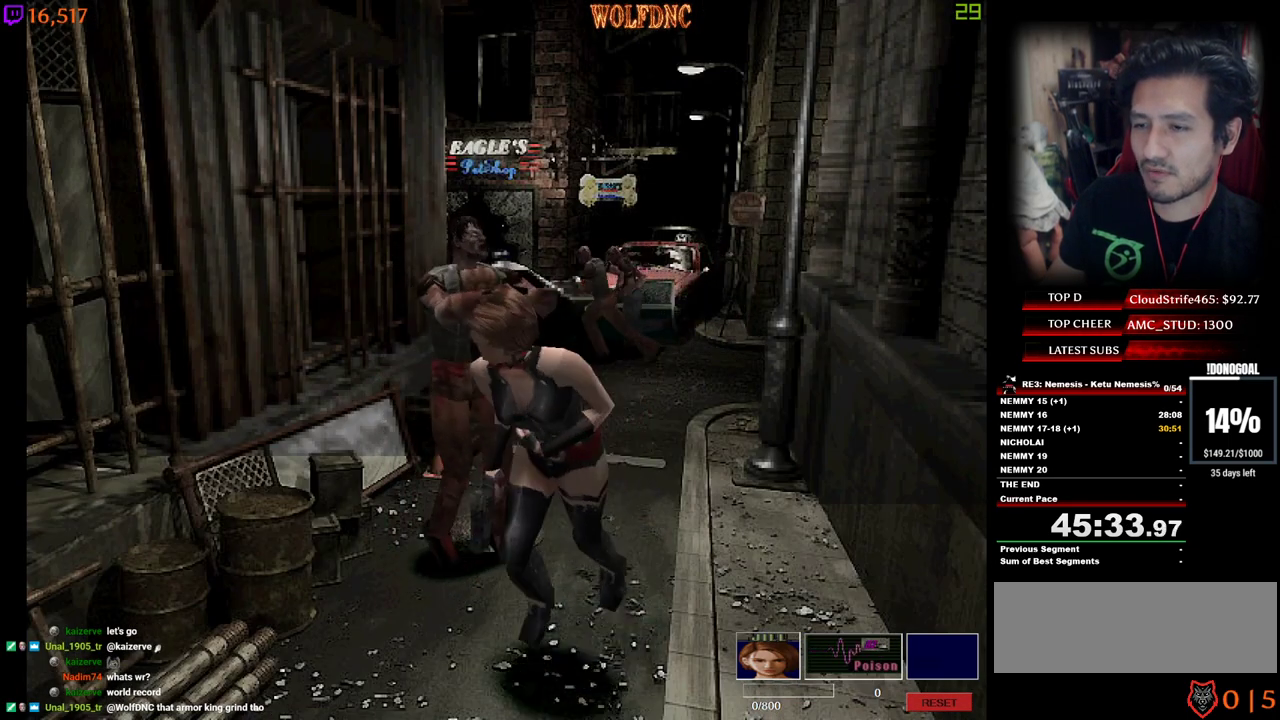
{"keys": ["num4", "w"], "events": [[334, "a", "down"], [417, "a", "up"]]}
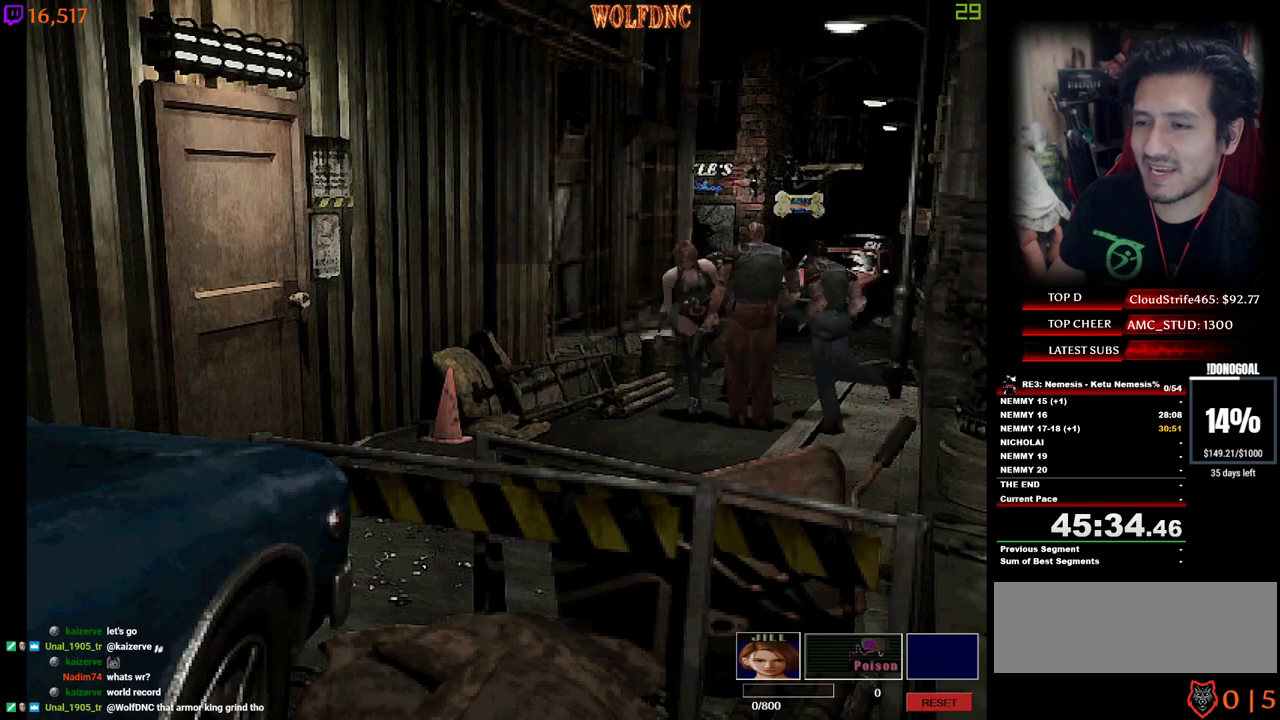
{"keys": ["d", "num4", "w"], "events": [[400, "d", "down"]]}
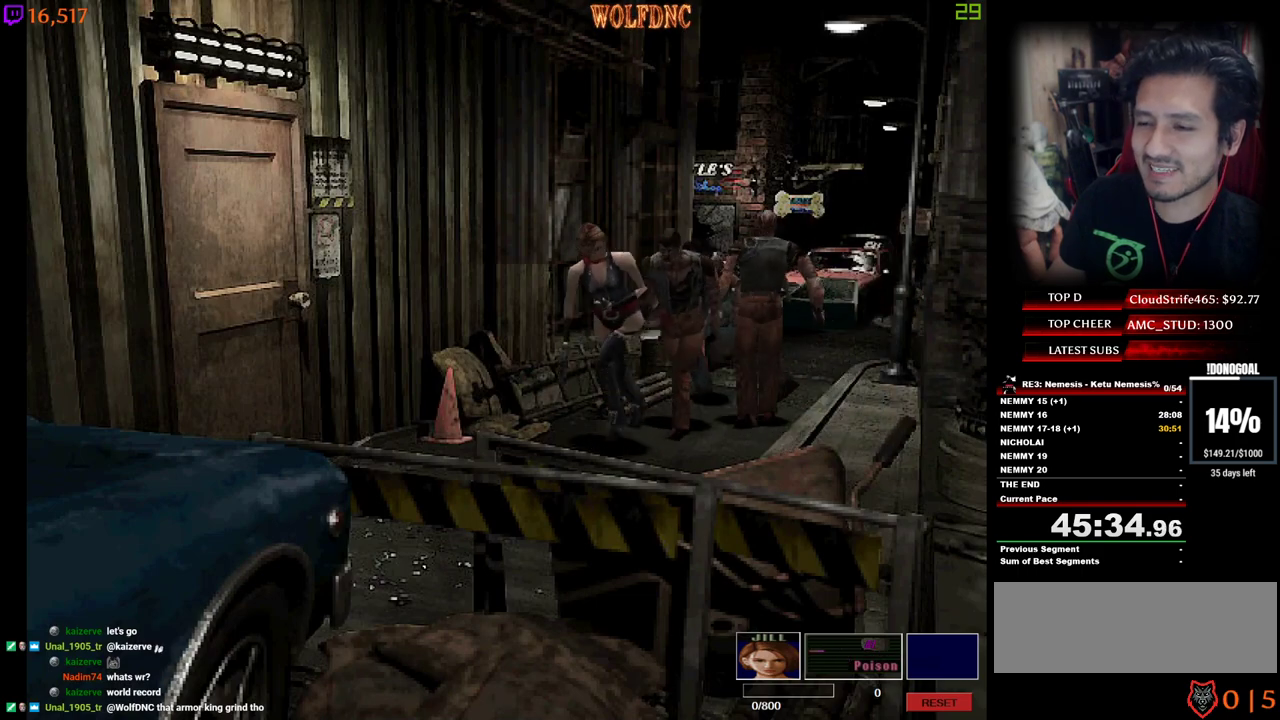
{"keys": ["d", "num2", "num4", "w"], "events": [[34, "d", "up"], [134, "d", "down"], [367, "num2", "down"]]}
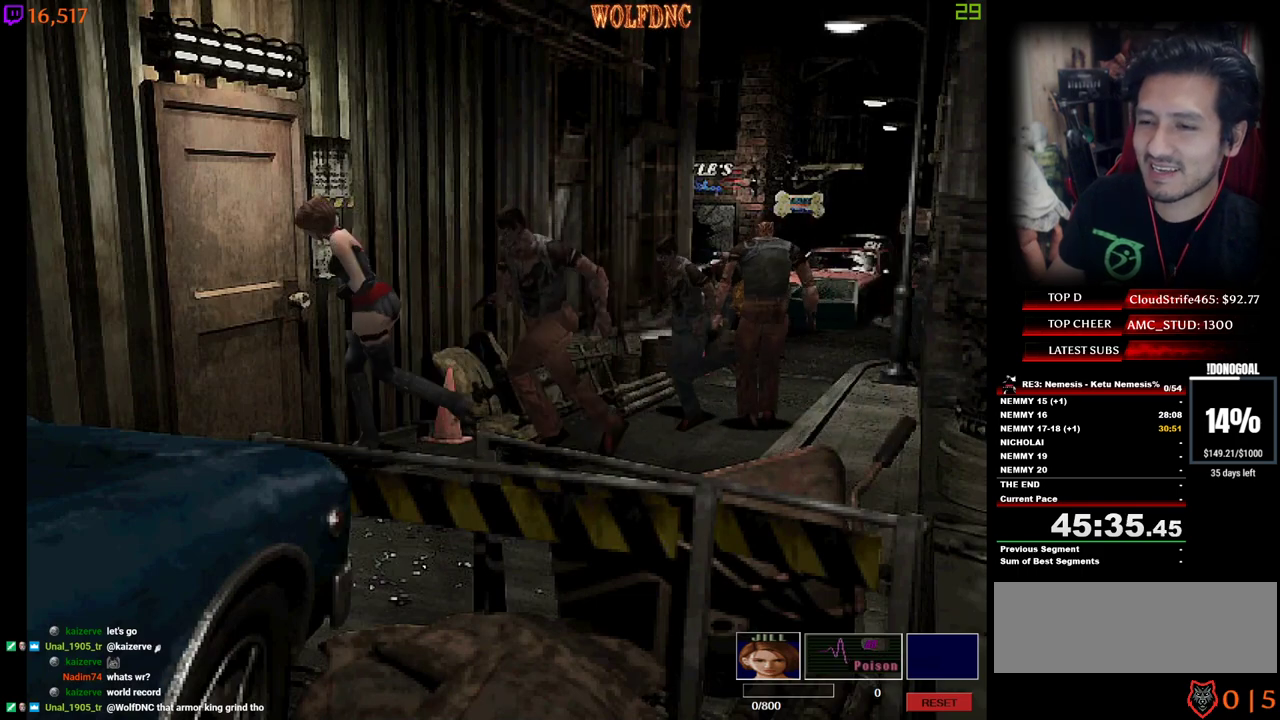
{"keys": ["num4", "w"], "events": [[150, "d", "up"], [384, "num2", "up"]]}
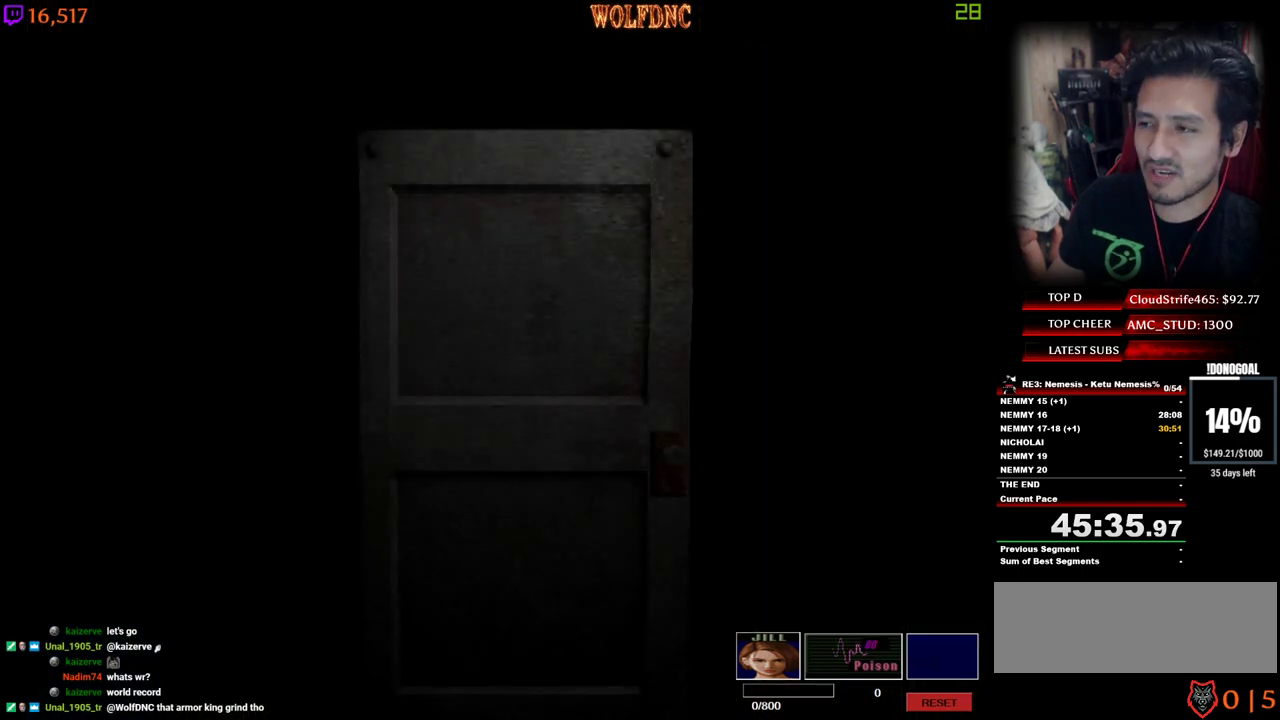
{"keys": ["num4", "w"], "events": [[250, "space", "down"], [350, "space", "up"]]}
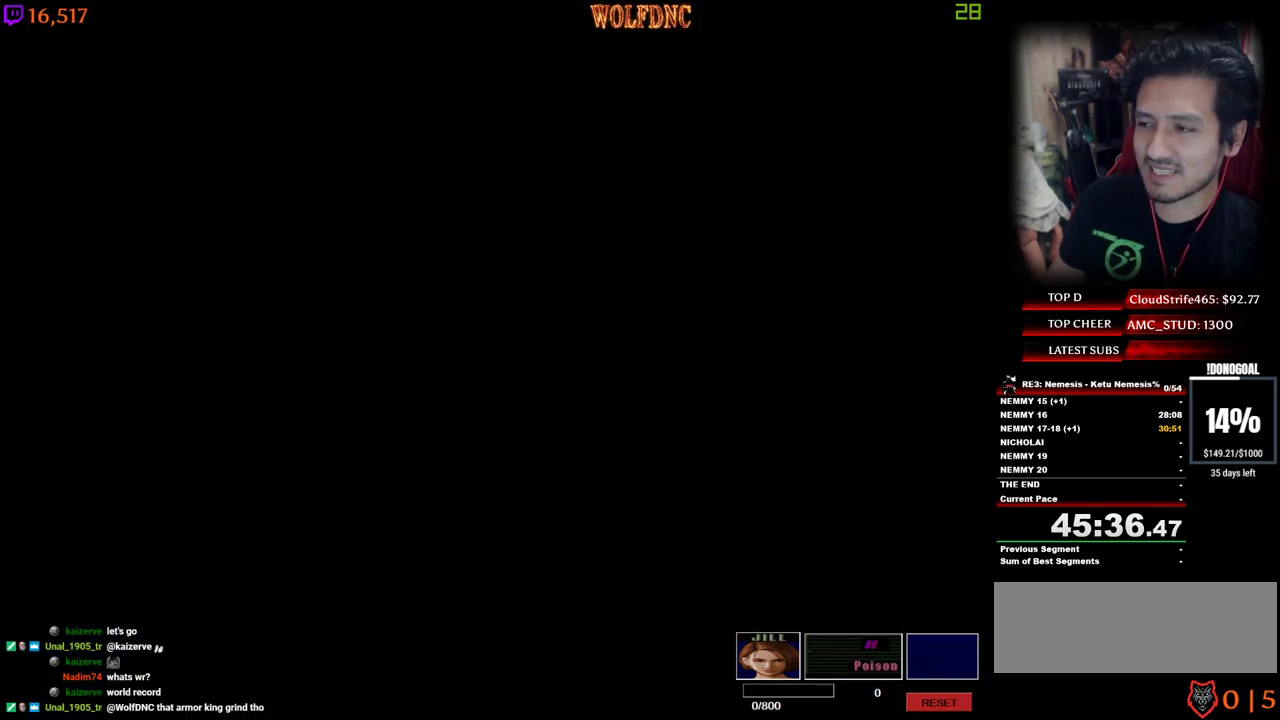
{"keys": ["num4", "w"], "events": []}
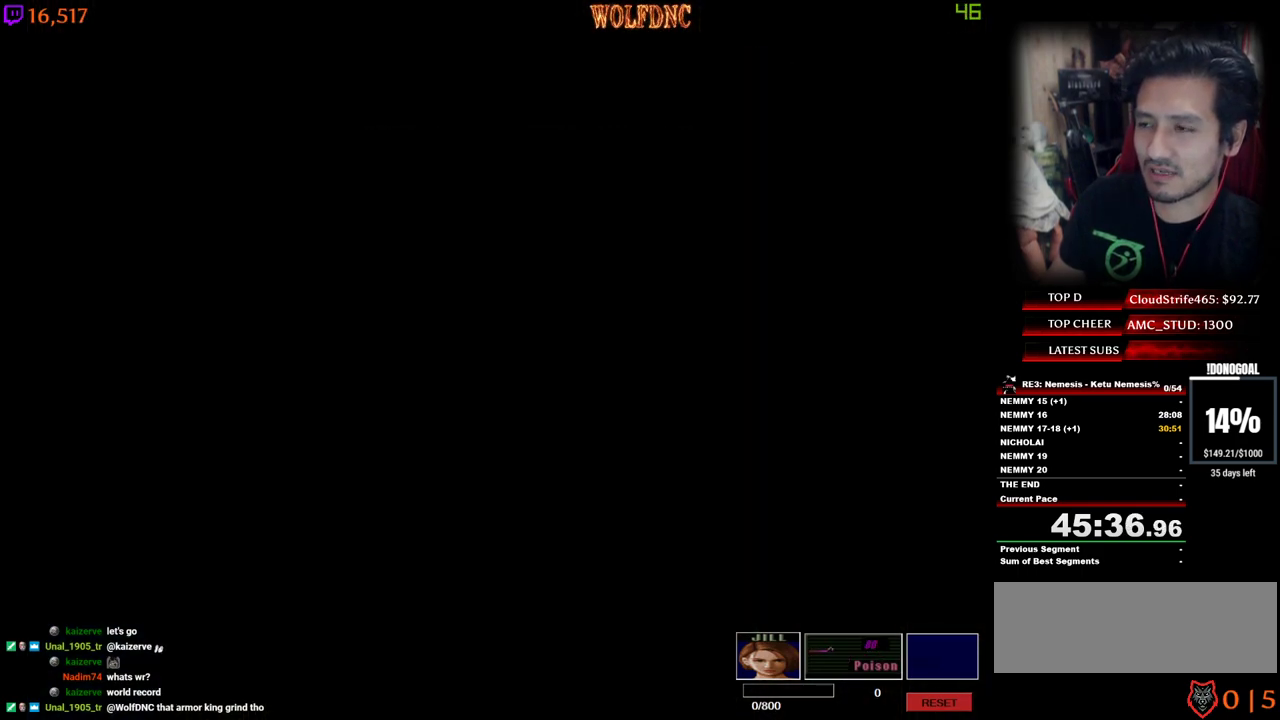
{"keys": ["num4", "w"], "events": []}
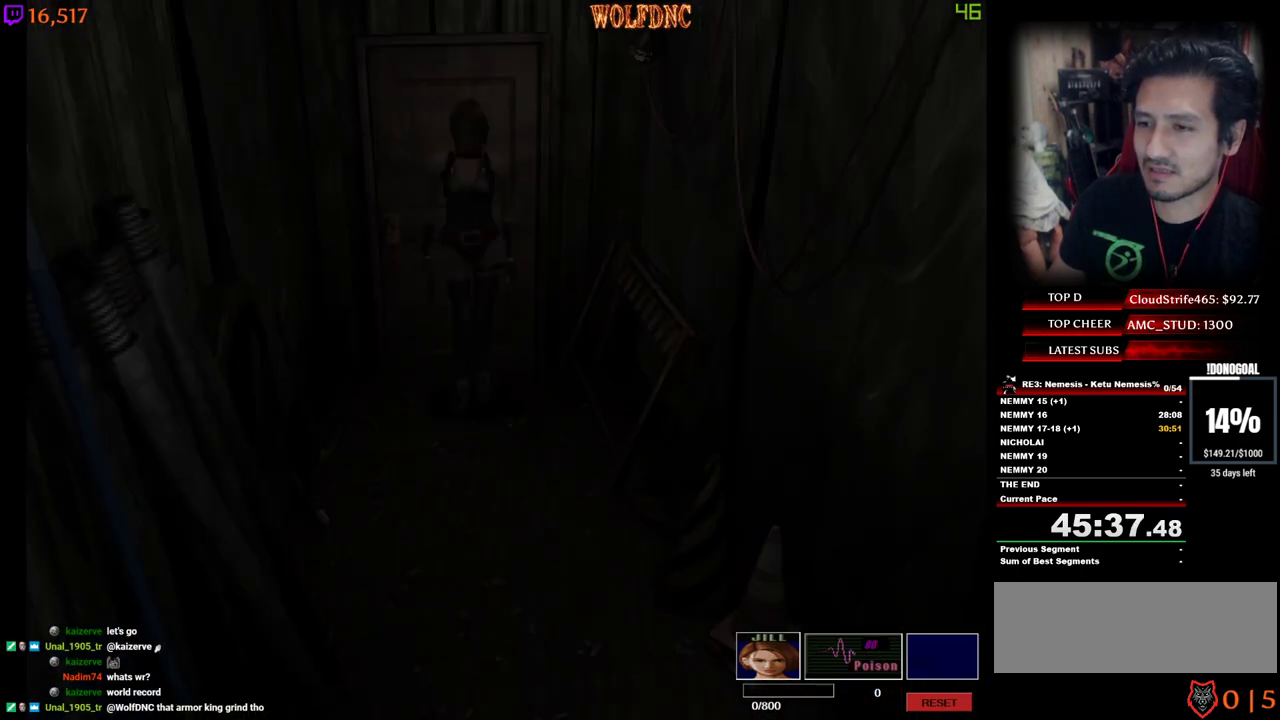
{"keys": ["num4", "w"], "events": []}
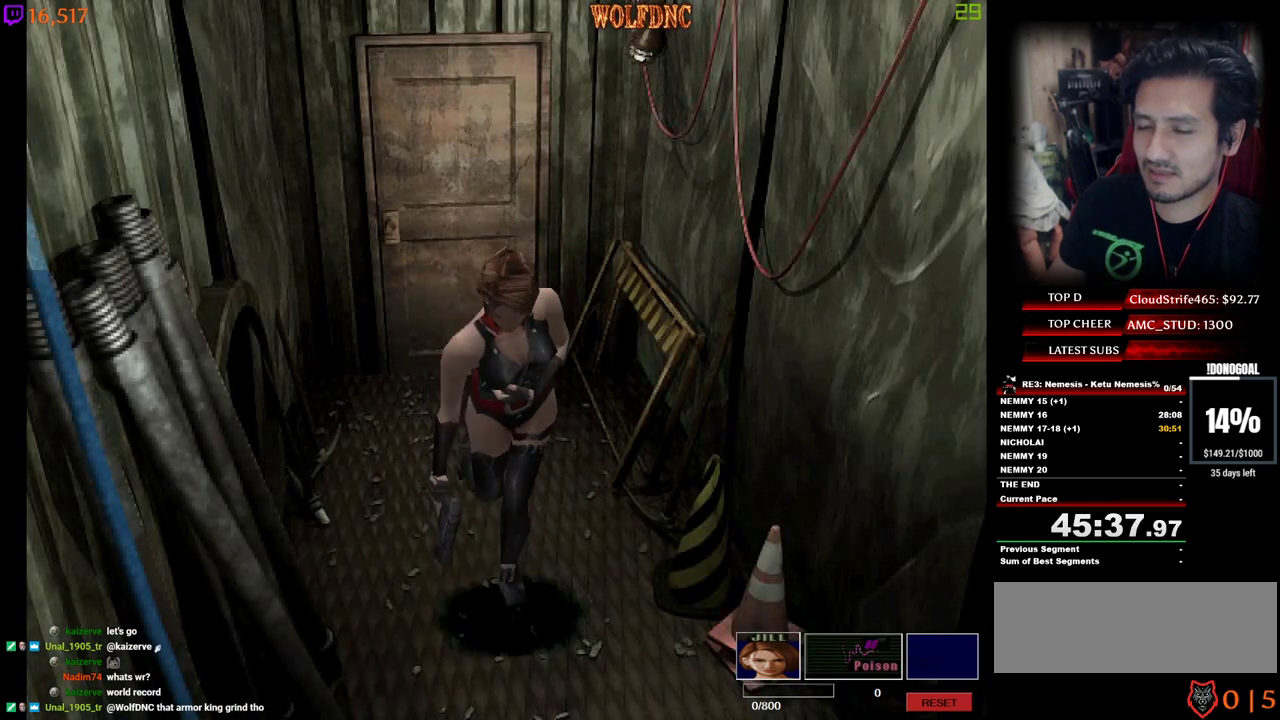
{"keys": ["num4", "w"], "events": []}
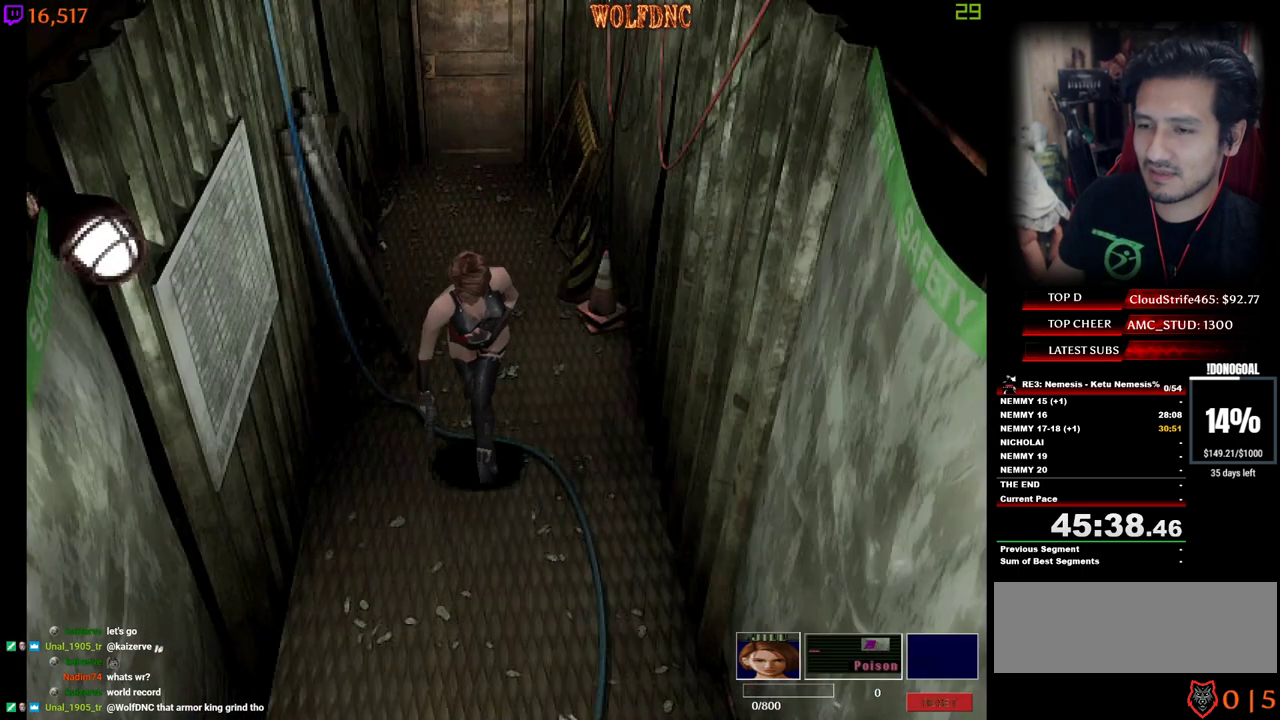
{"keys": ["num4", "w"], "events": []}
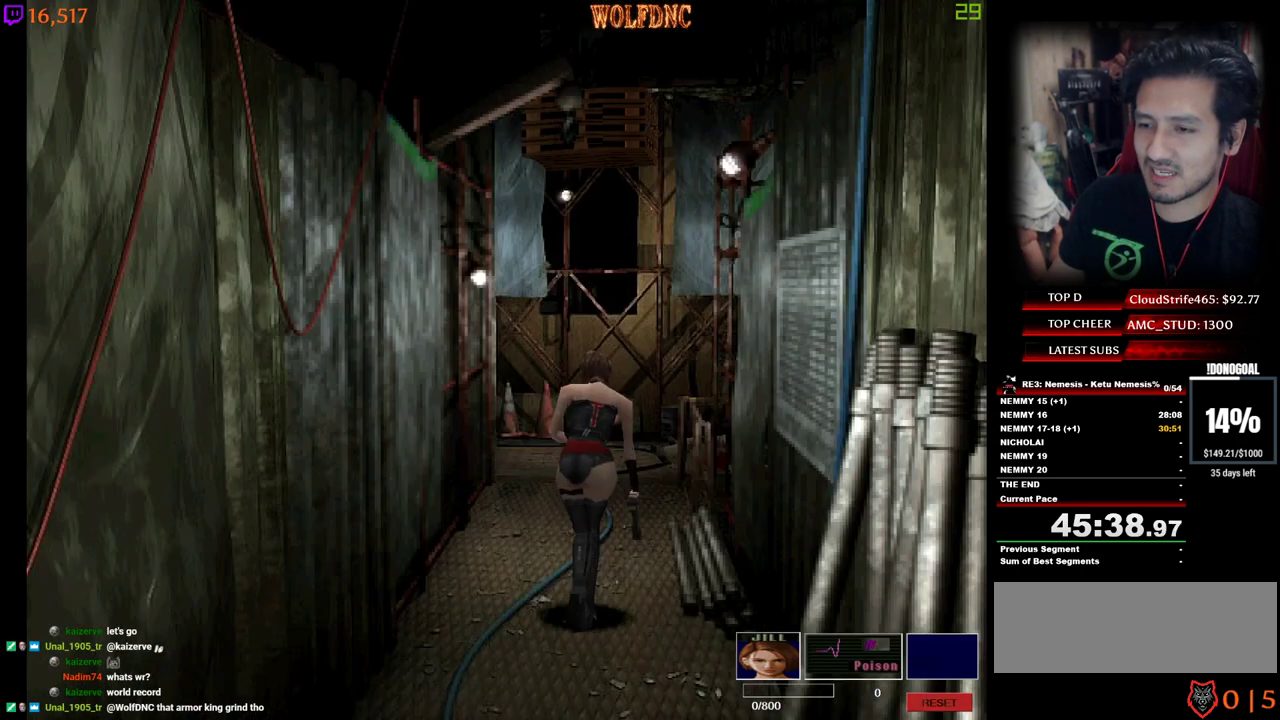
{"keys": ["num4", "w"], "events": [[250, "a", "down"], [300, "a", "up"]]}
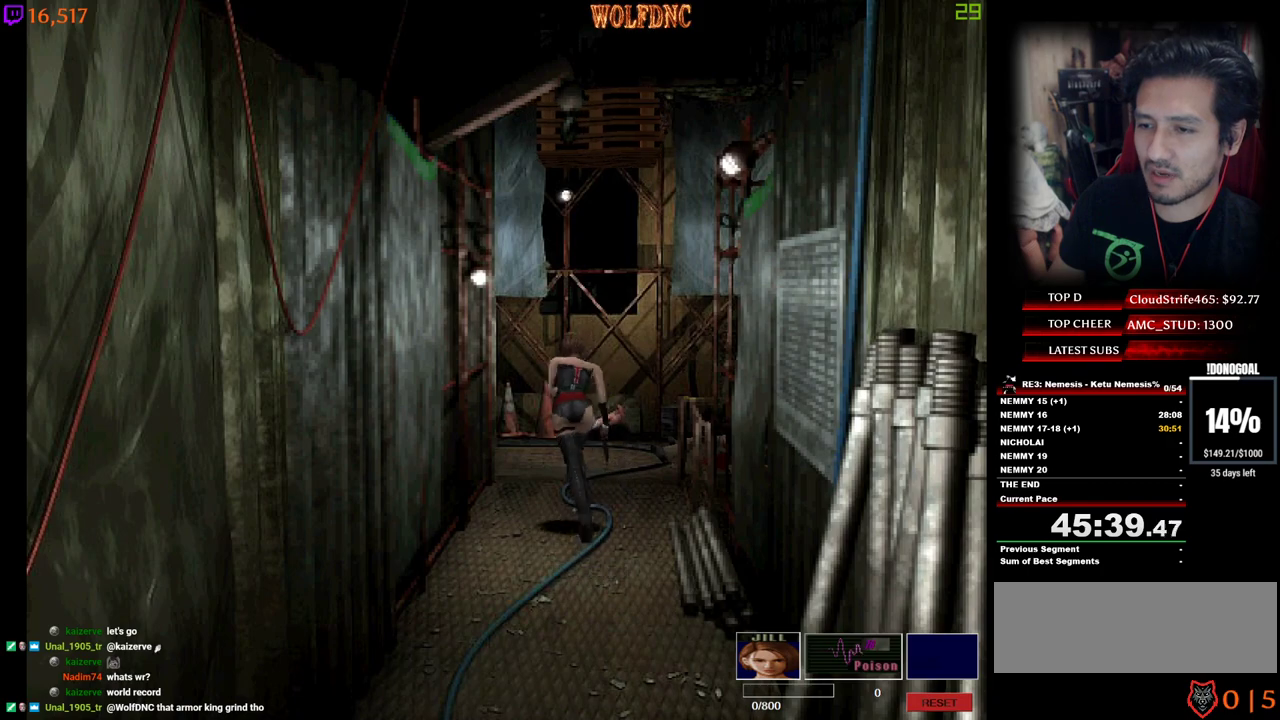
{"keys": ["a", "num4", "w"], "events": [[84, "a", "down"], [134, "a", "up"], [417, "a", "down"]]}
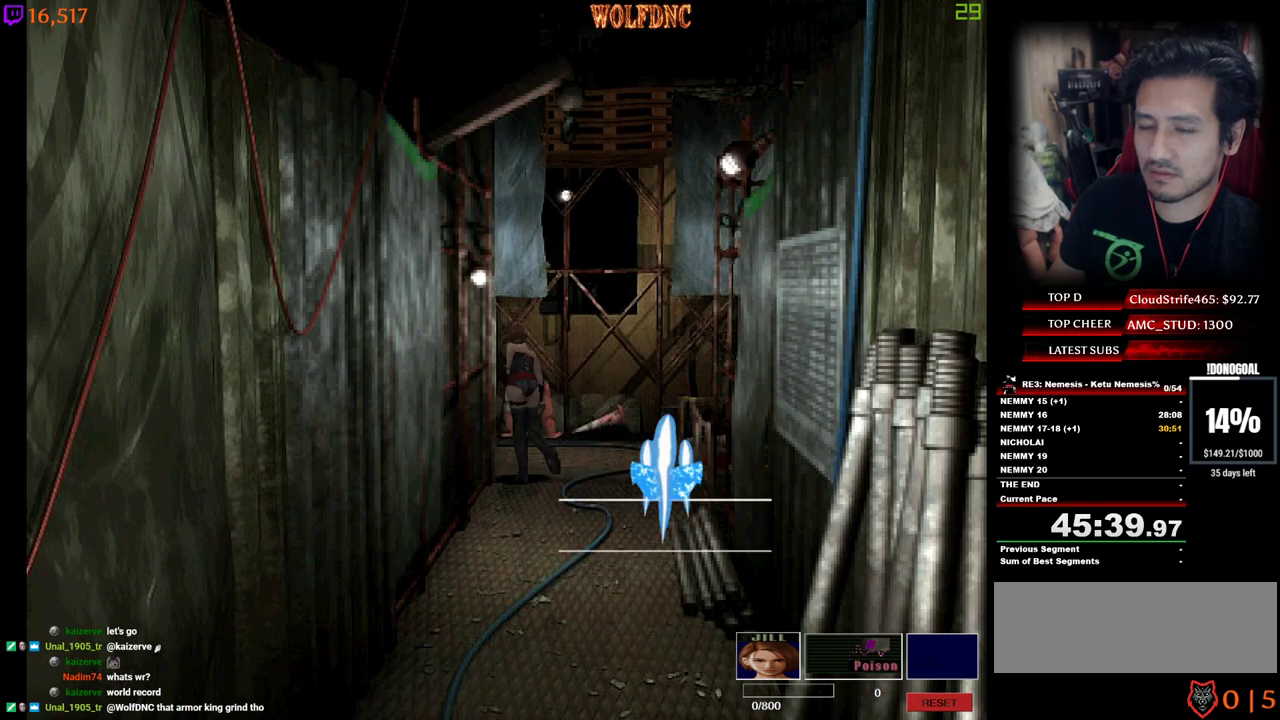
{"keys": ["num4", "w"], "events": [[100, "a", "up"], [150, "a", "down"], [467, "a", "up"]]}
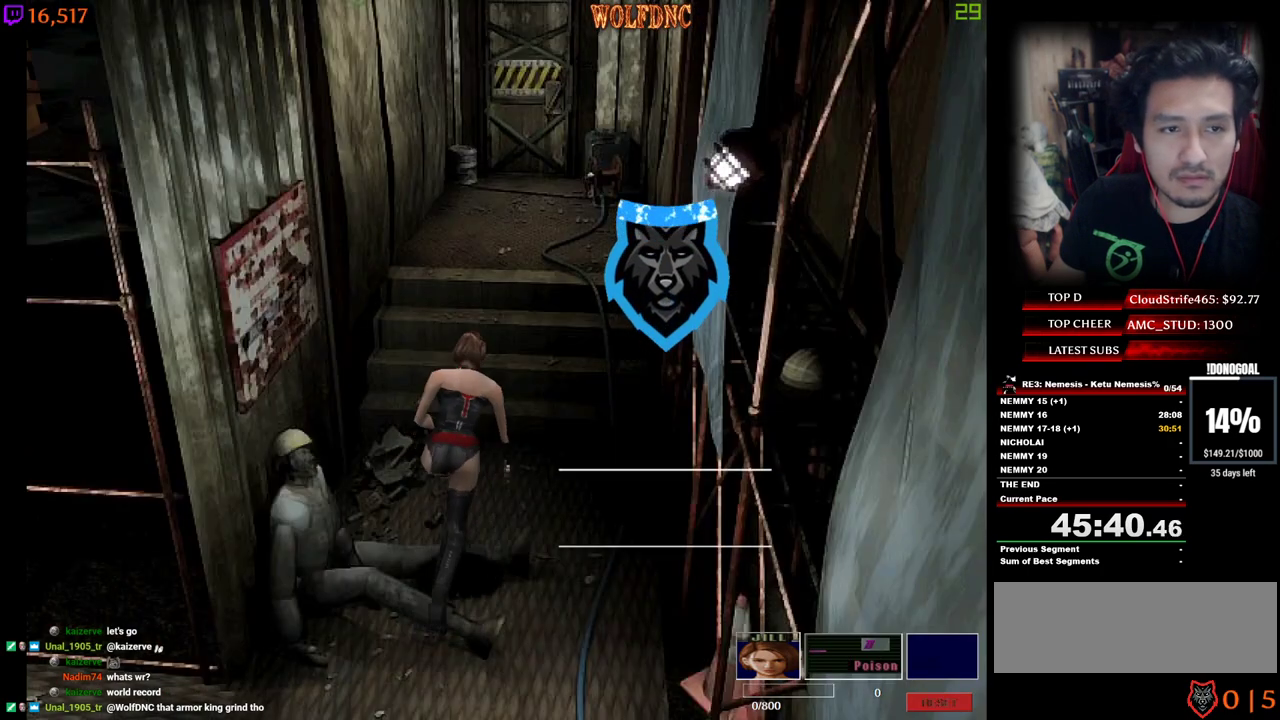
{"keys": ["num4", "w"], "events": [[400, "a", "down"], [484, "a", "up"]]}
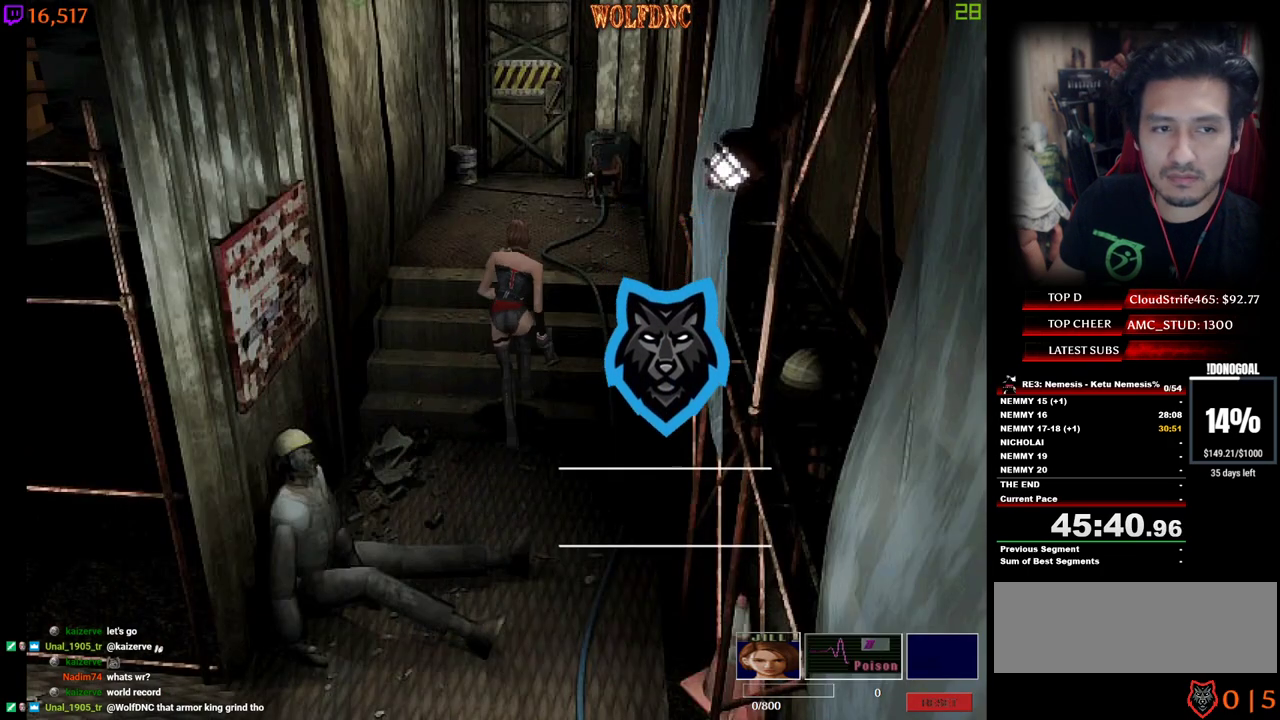
{"keys": ["num2", "num4", "w"], "events": [[267, "num2", "down"]]}
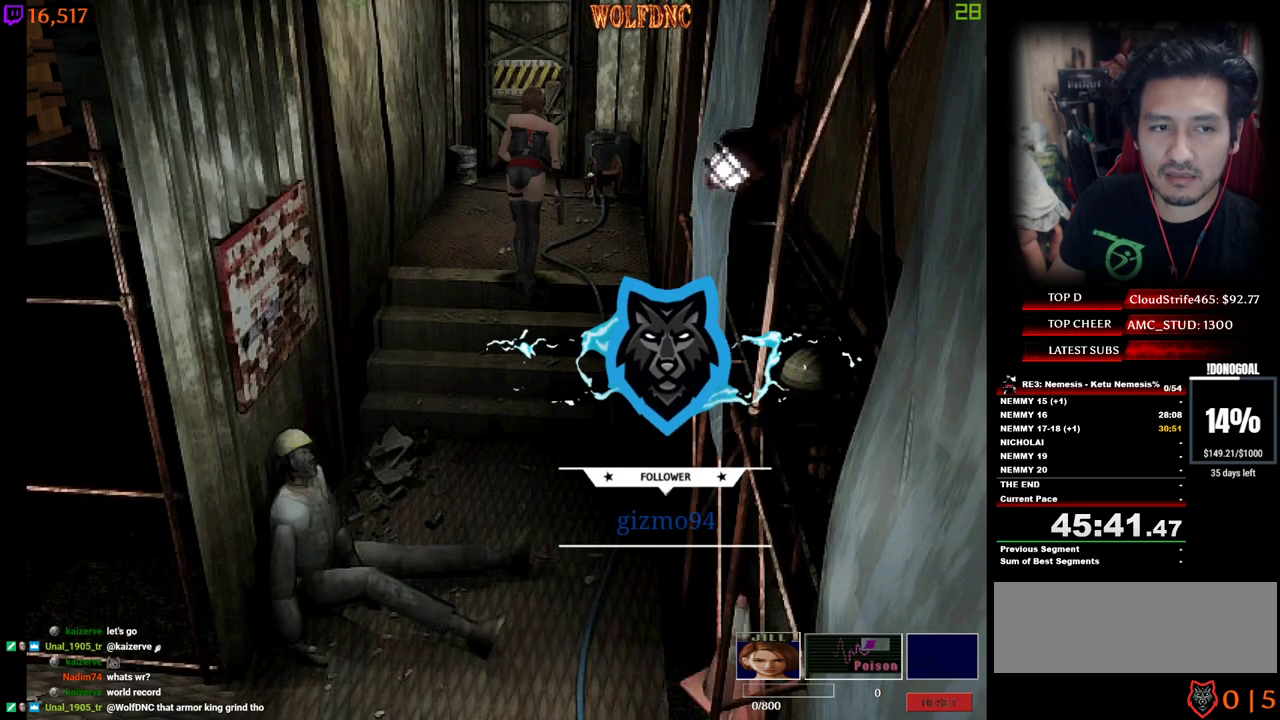
{"keys": ["num2", "num4", "w"], "events": []}
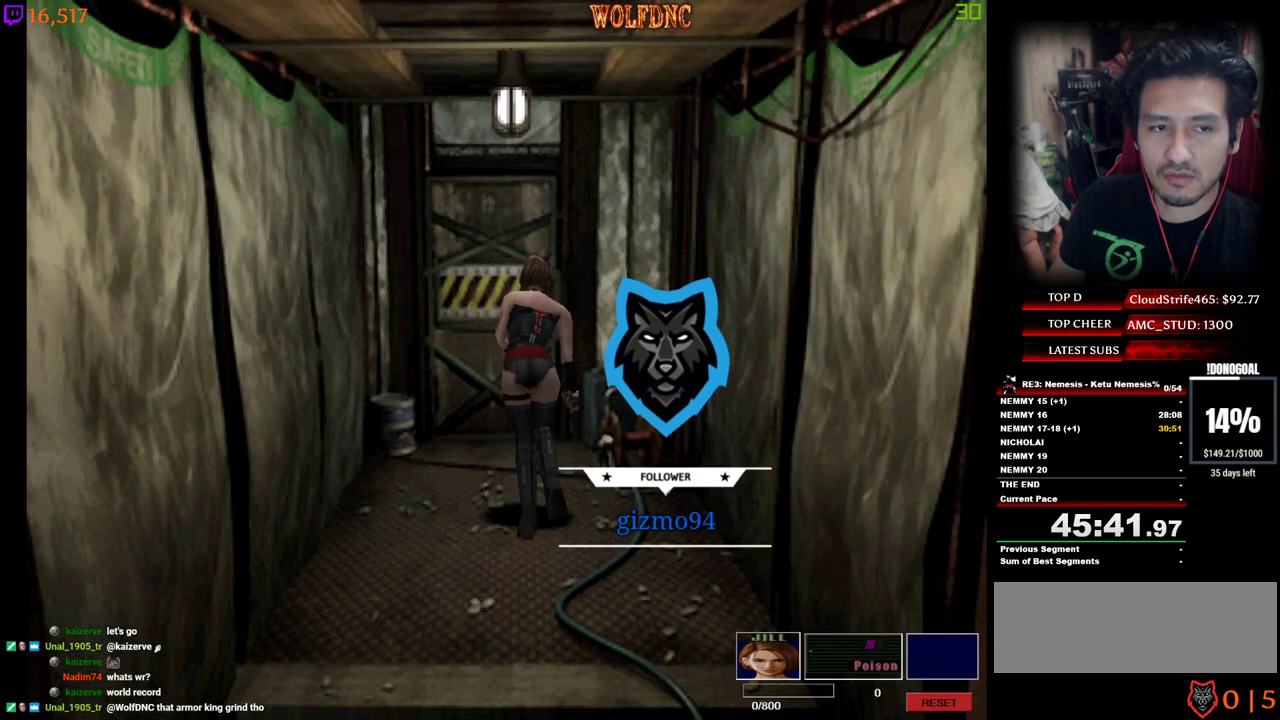
{"keys": ["num2", "num4", "w"], "events": []}
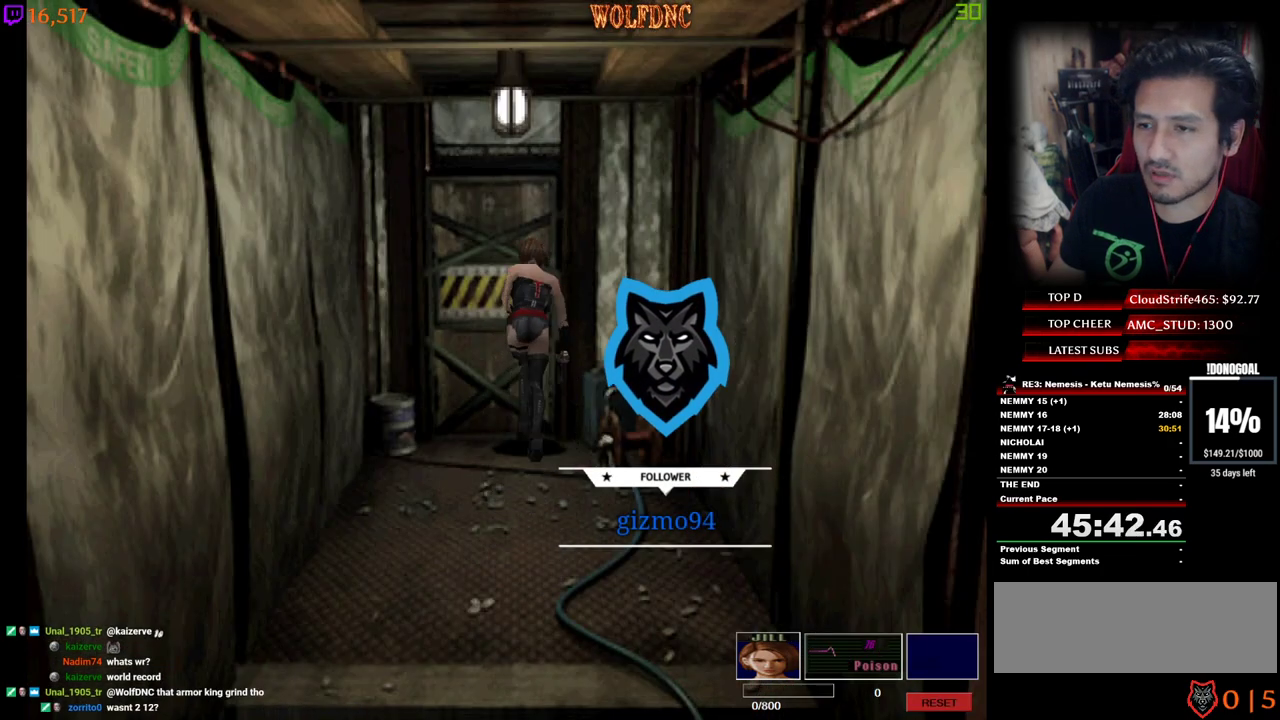
{"keys": ["num4", "w"], "events": [[317, "num2", "up"]]}
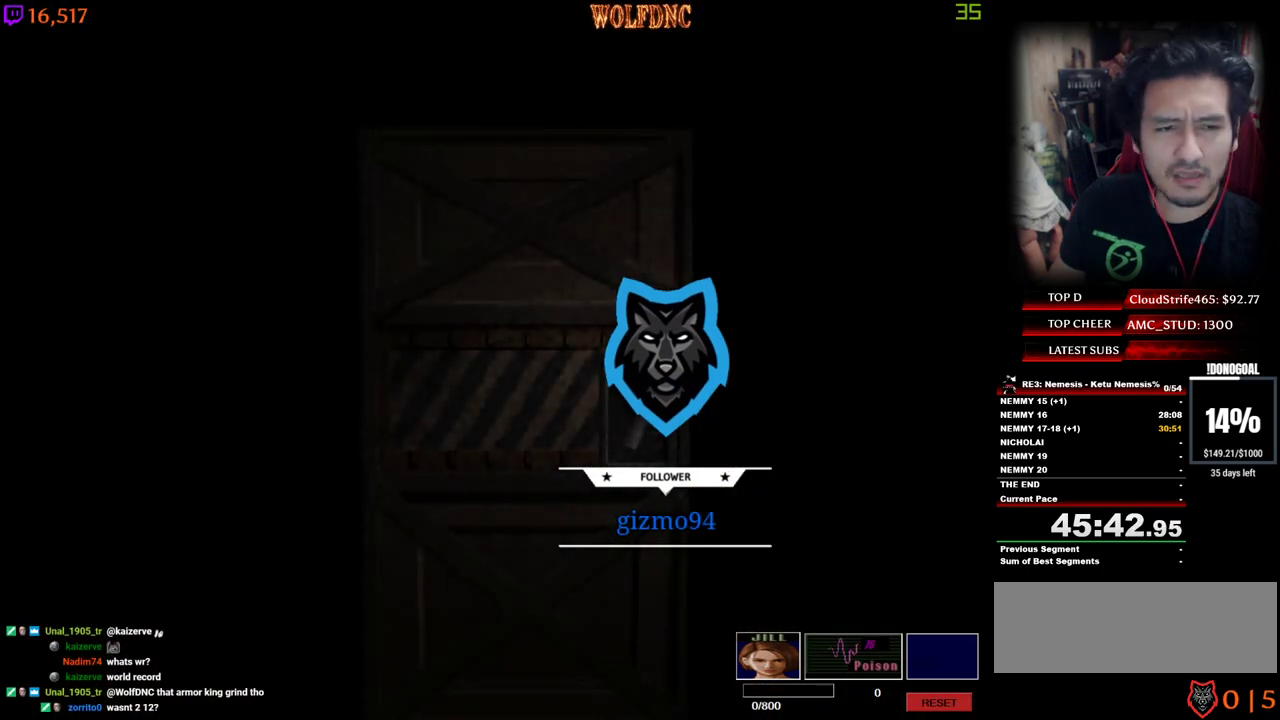
{"keys": ["a", "num4", "w"], "events": [[184, "space", "down"], [234, "space", "up"], [284, "a", "down"]]}
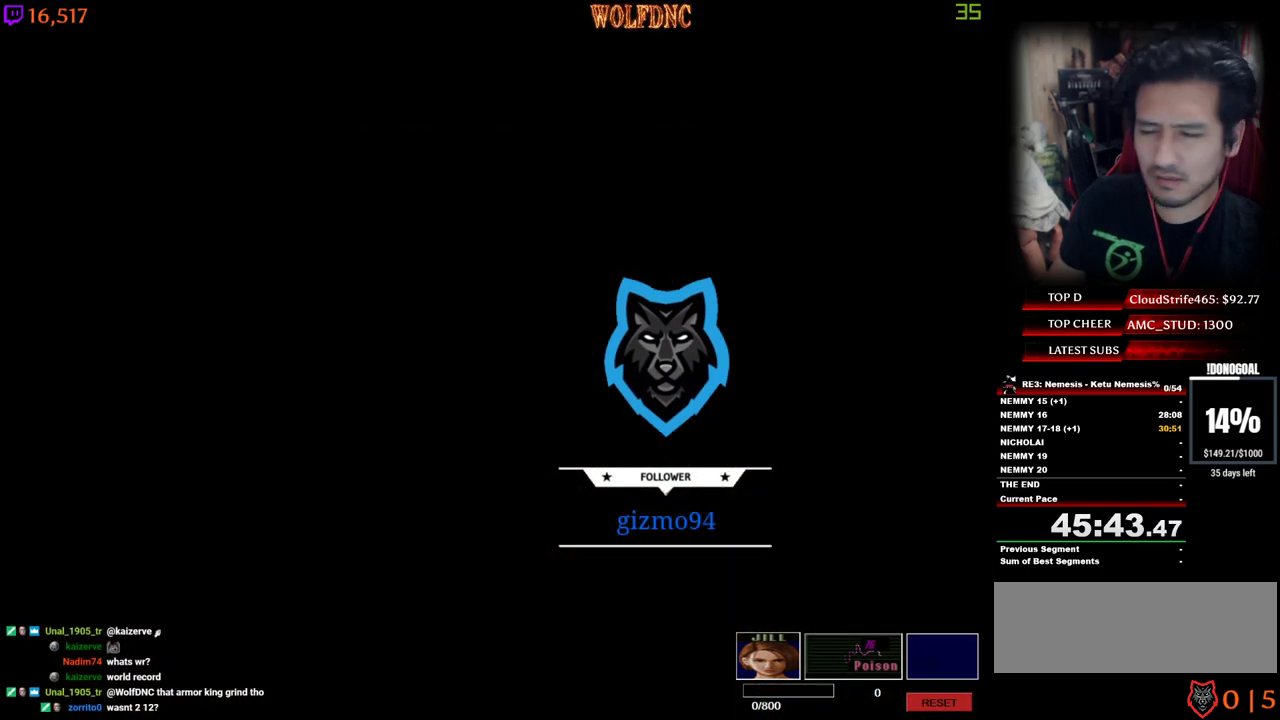
{"keys": ["a", "num4", "w"], "events": []}
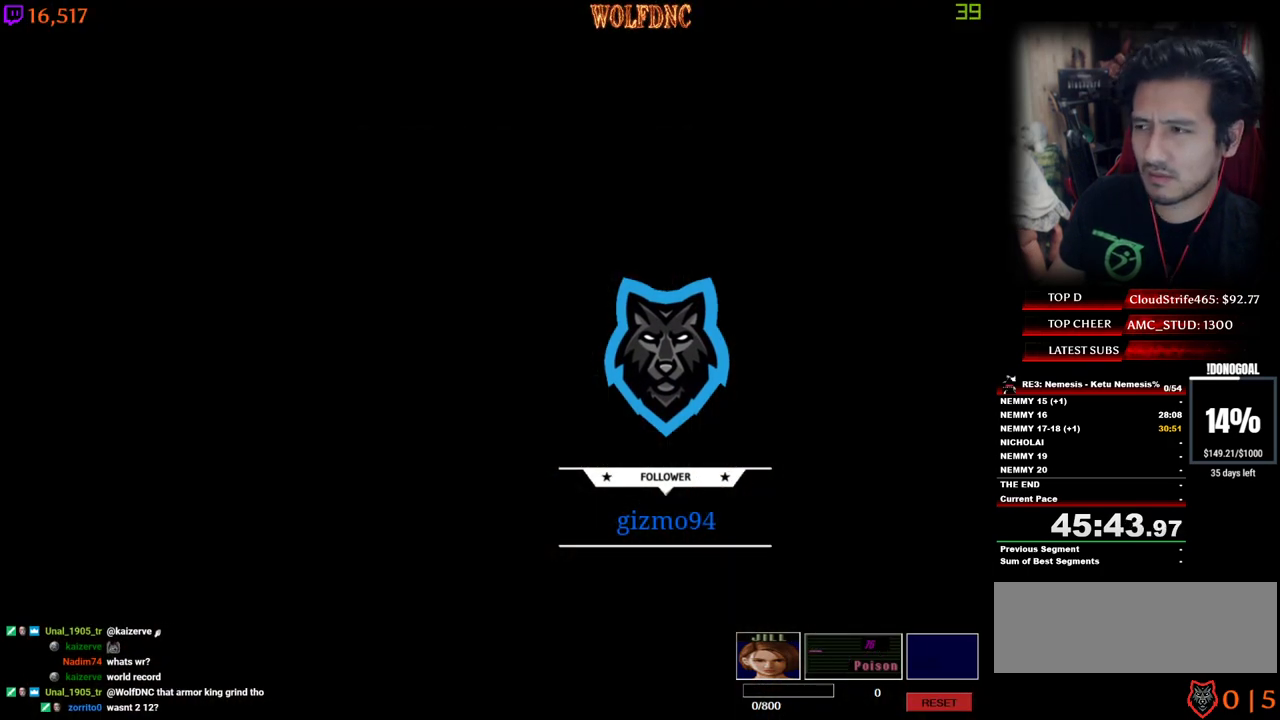
{"keys": ["a", "num4", "w"], "events": []}
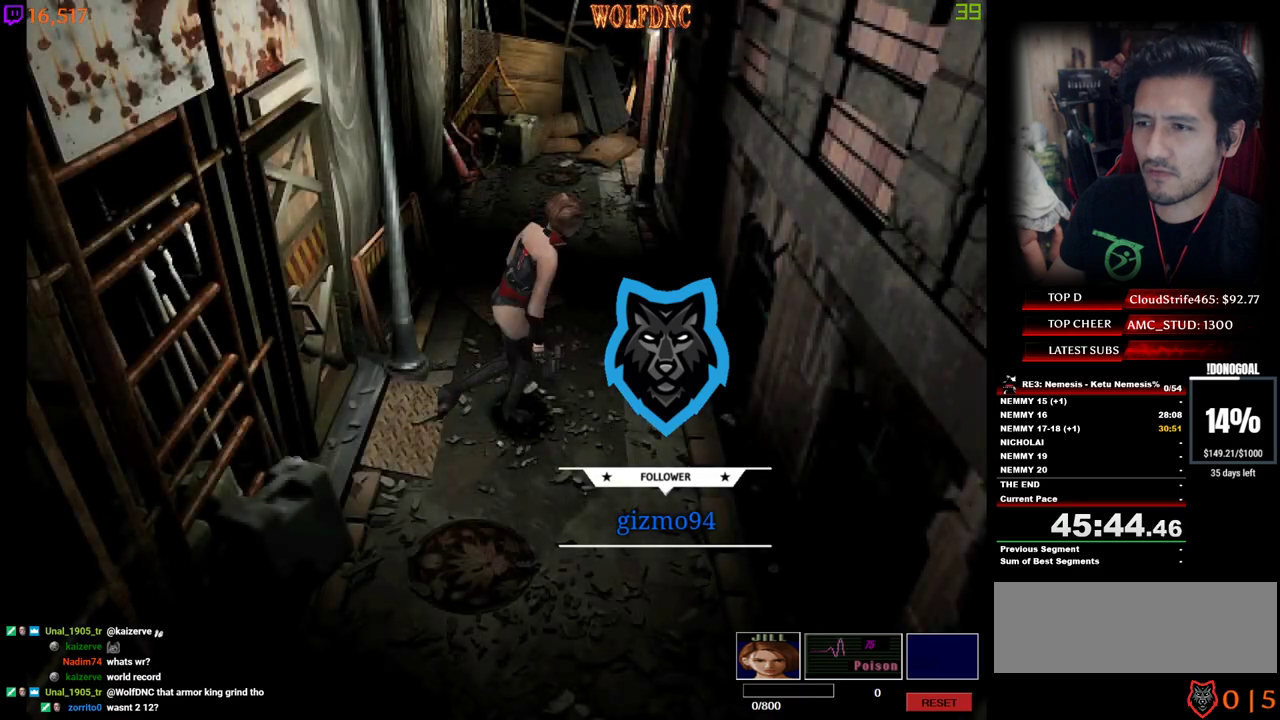
{"keys": ["a", "num4", "w"], "events": []}
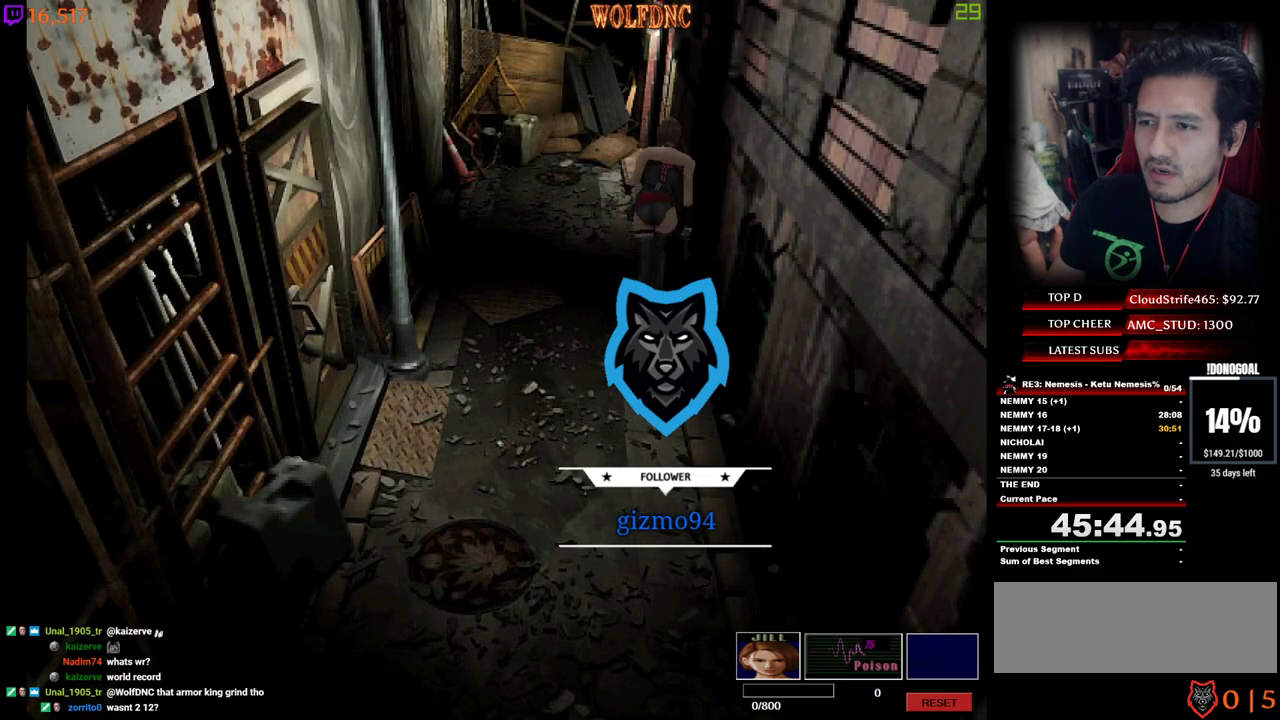
{"keys": ["d", "num4", "w"], "events": [[117, "a", "up"], [350, "d", "down"]]}